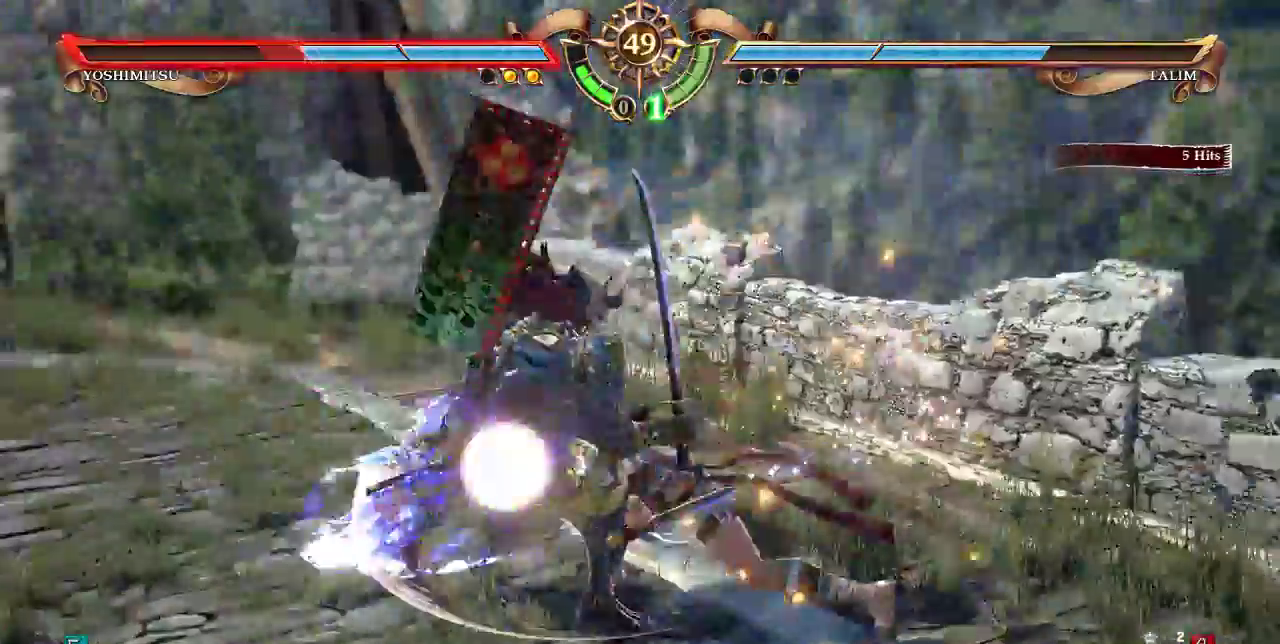
Gameplay with a controller (arcade stick); each line is a JSON object with the inputs held at the frame after it. "events" lists button and stick changes between this image and that frame as [ms after this image, input, new state], when the widget could be followed in between. Not read: L3 R3 SELECT.
{"buttons": ["CROSS"], "events": [[167, "DPAD_RIGHT", "down"], [167, "SQUARE", "down"], [300, "SQUARE", "up"], [400, "DPAD_RIGHT", "up"], [433, "CROSS", "down"]]}
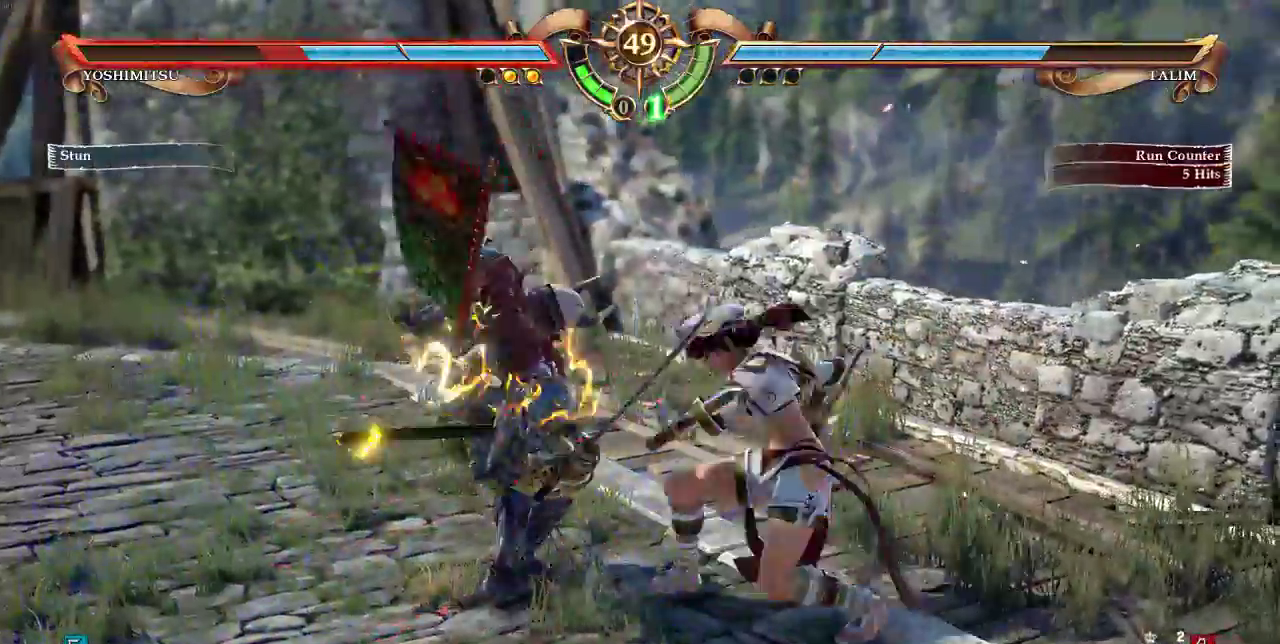
{"buttons": []}
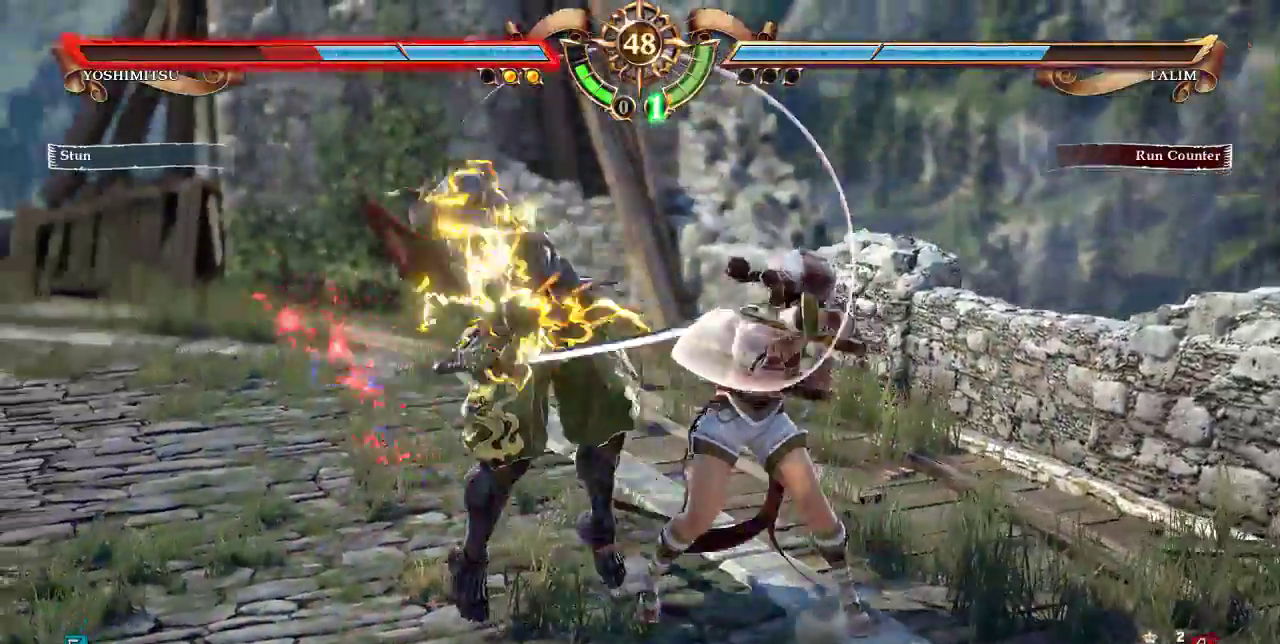
{"buttons": []}
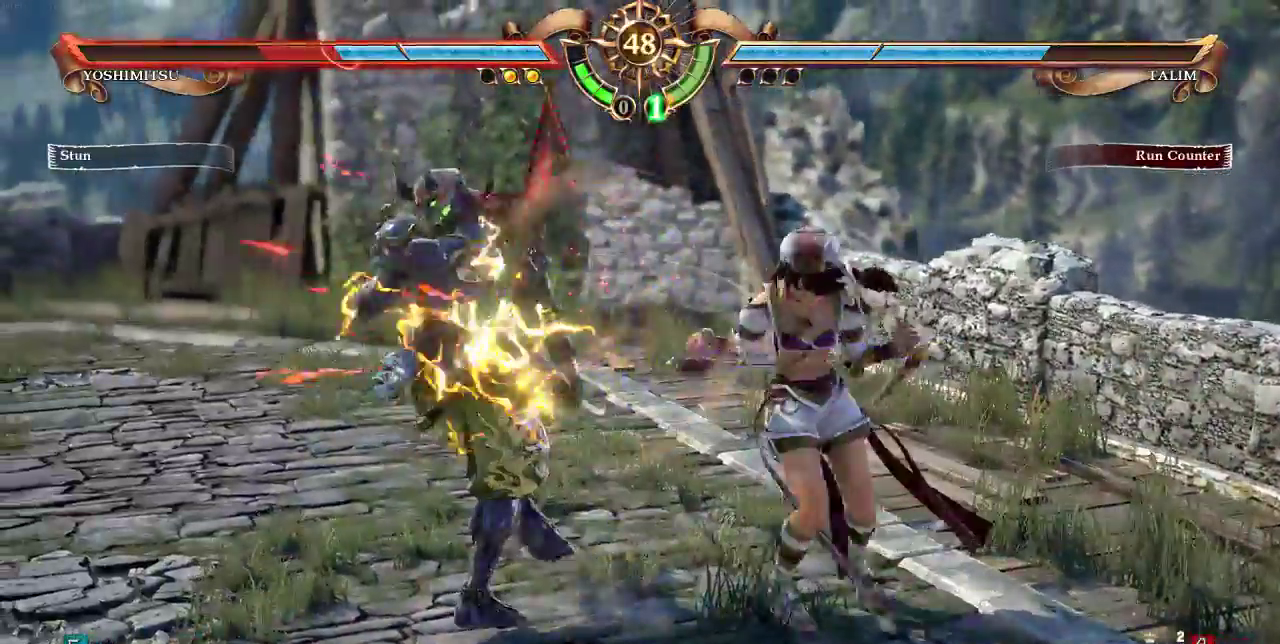
{"buttons": ["CIRCLE"]}
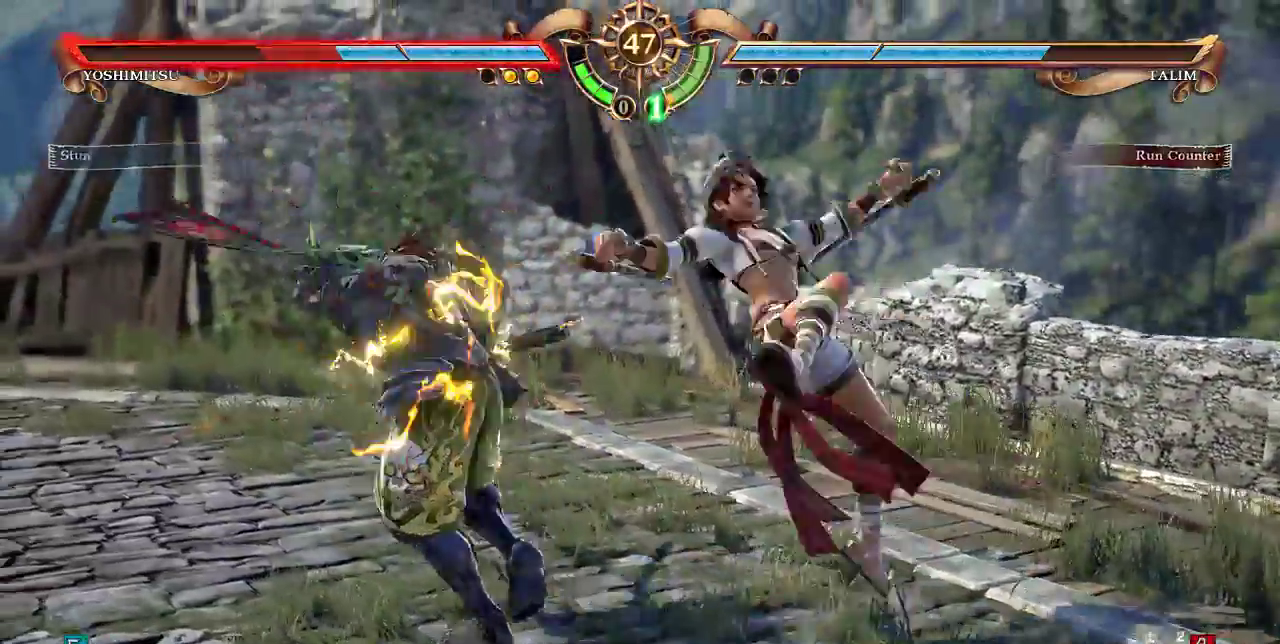
{"buttons": ["CIRCLE"], "events": []}